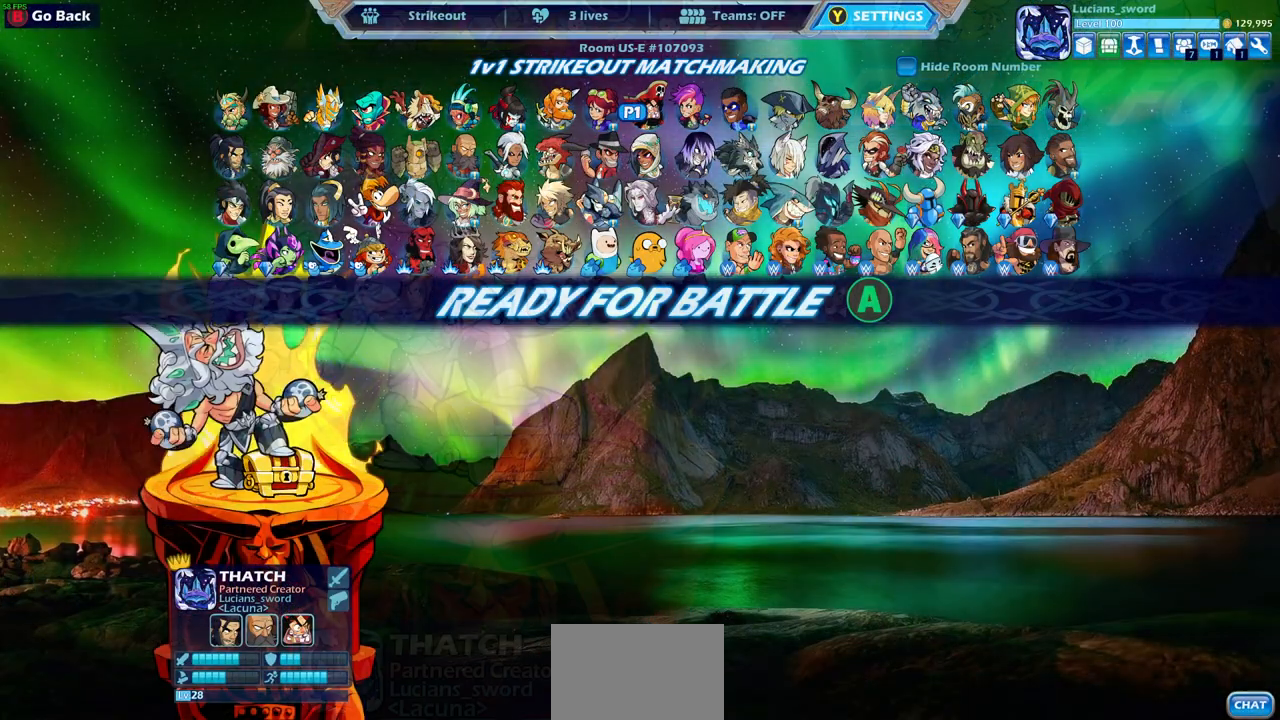
Gameplay with a controller (PlayStation layout); each line is a JSON object with the inputs held at the frame after it. "events" lists button and stick changes between this image and that frame as [ms after this image, input, new state], when the widget could be followed in between.
{"buttons": [], "left_stick": "center", "right_stick": "center", "events": [[350, "CROSS", "down"], [483, "CROSS", "up"]]}
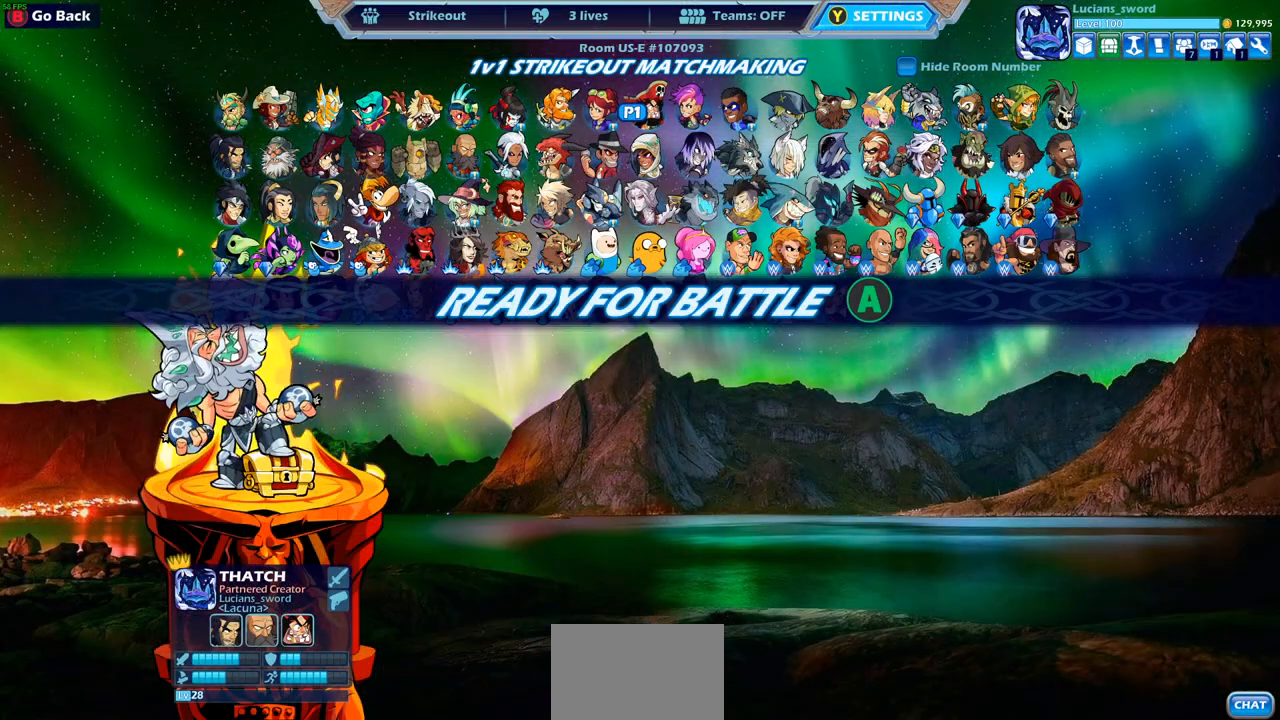
{"buttons": [], "left_stick": "center", "right_stick": "center", "events": []}
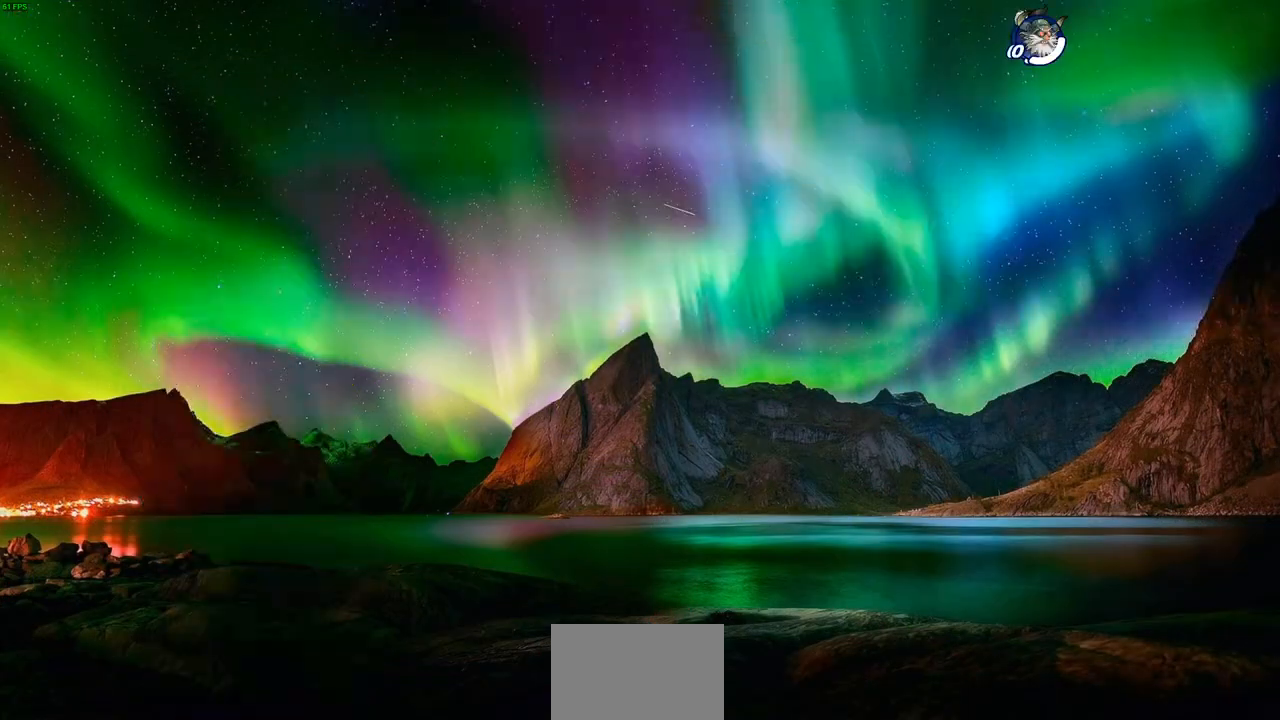
{"buttons": [], "left_stick": "center", "right_stick": "center", "events": []}
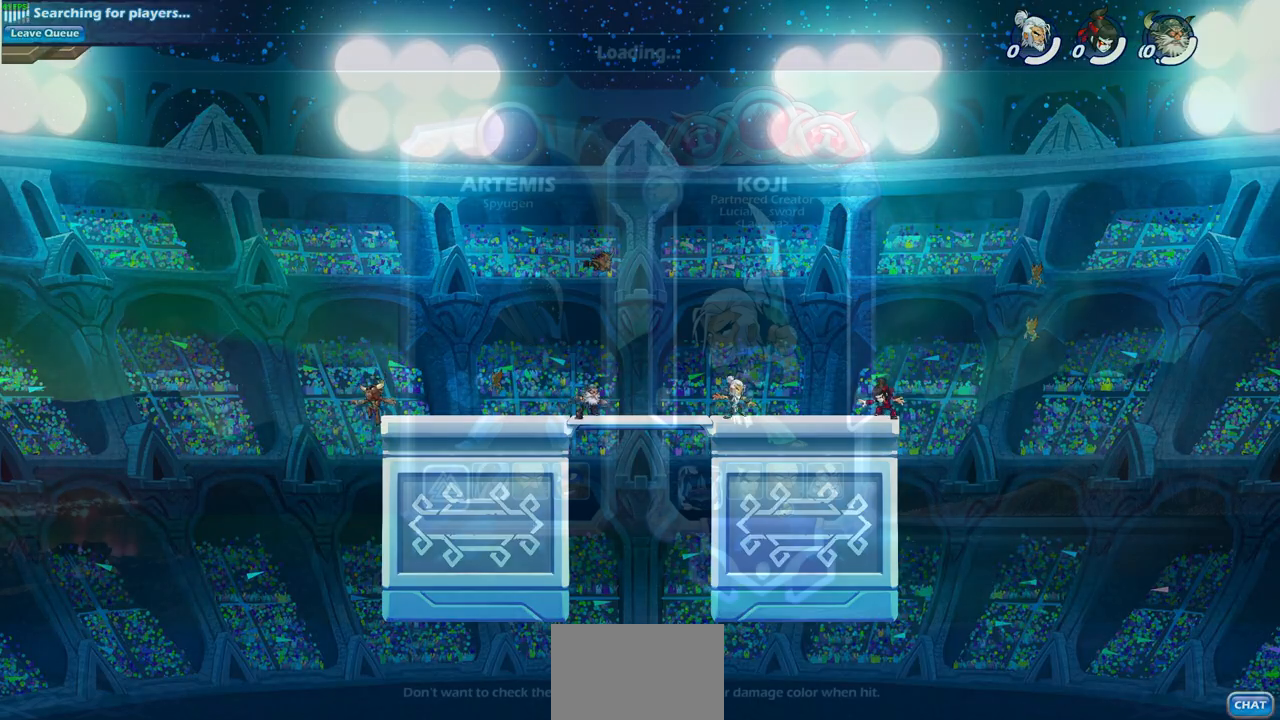
{"buttons": [], "left_stick": "center", "right_stick": "center", "events": [[67, "left_stick", "up-left"], [183, "R2", "down"], [217, "CROSS", "down"], [283, "R2", "up"], [283, "left_stick", "center"], [300, "CROSS", "up"]]}